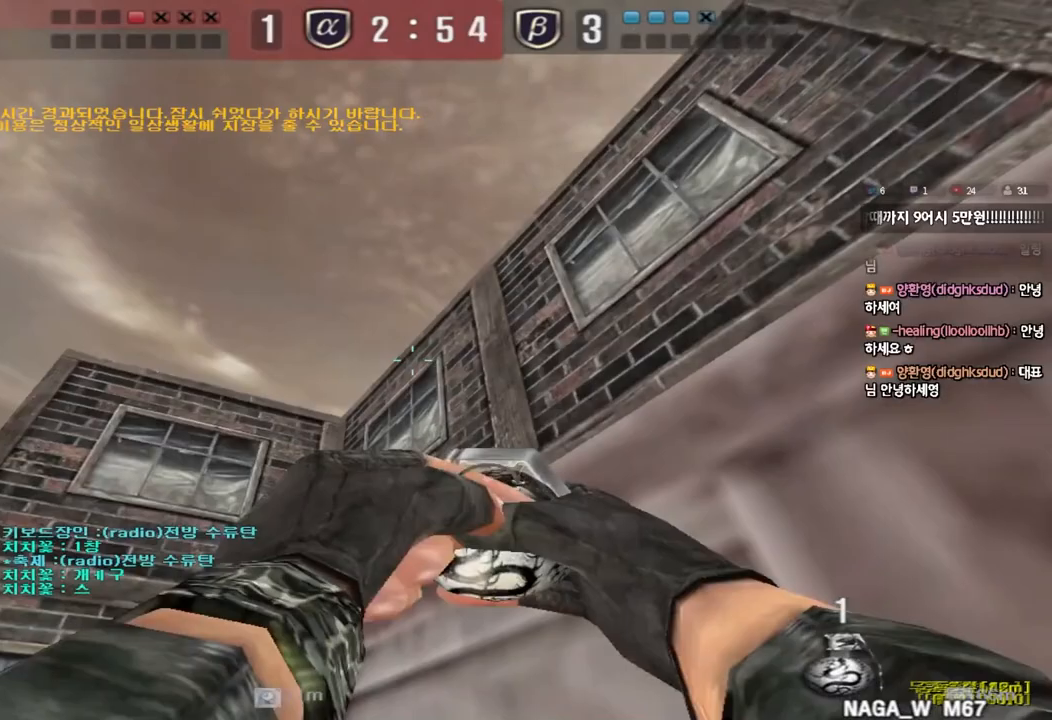
Gameplay with keyboard; each line is a JSON object with the keys held at the frame after it. "events" lists presses ("down") and releases ("up") of "a", "ctrl", "d", "e", "f", "q", "r", "s", "shift", "space", "tab" and "w" between this image and that frame as [ms after this image, input, new state], when the widget could be followed in between. No other keys are recorded. Mouse input is not recorded.
{"keys": ["d", "w"], "events": []}
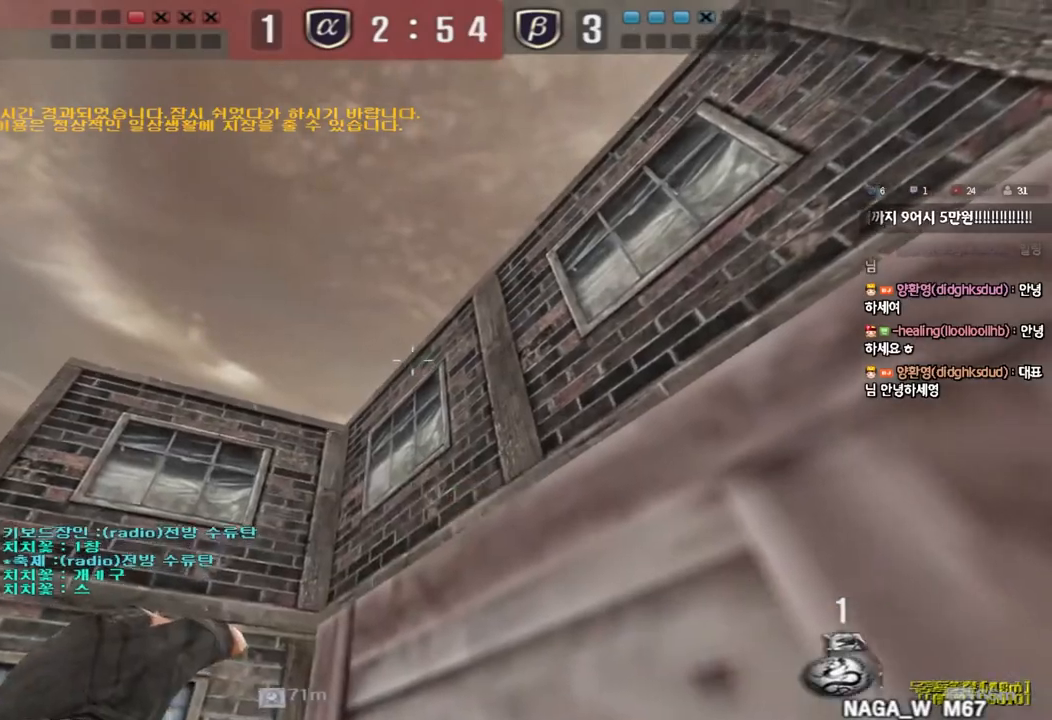
{"keys": ["d", "space", "w"], "events": [[333, "space", "down"]]}
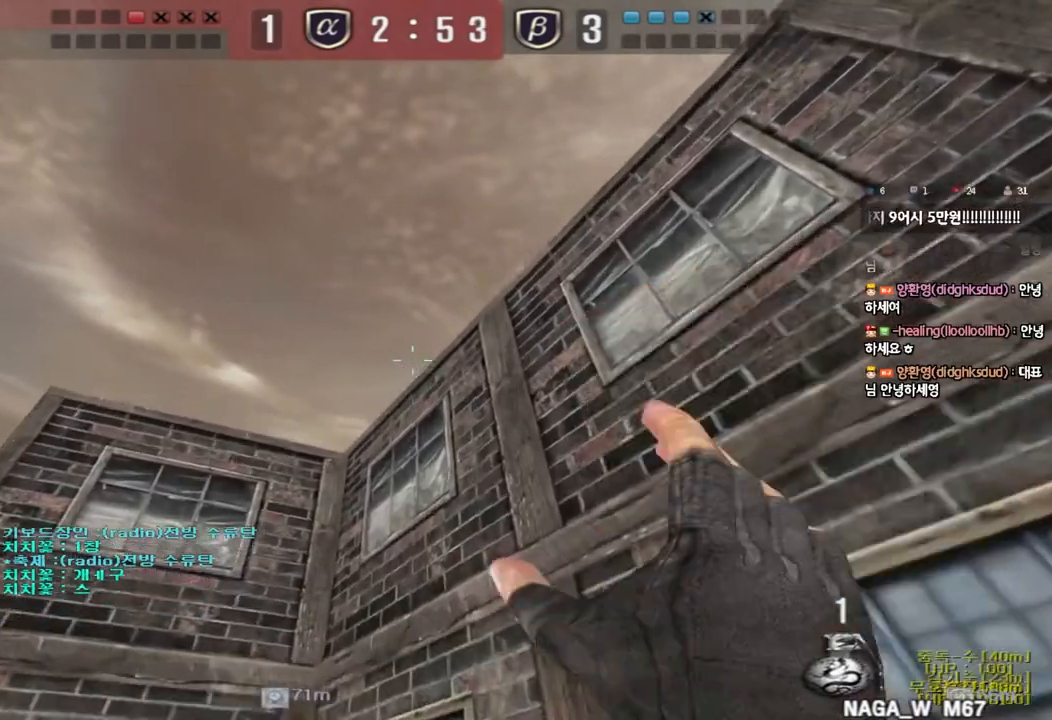
{"keys": ["d", "w"], "events": [[317, "space", "up"]]}
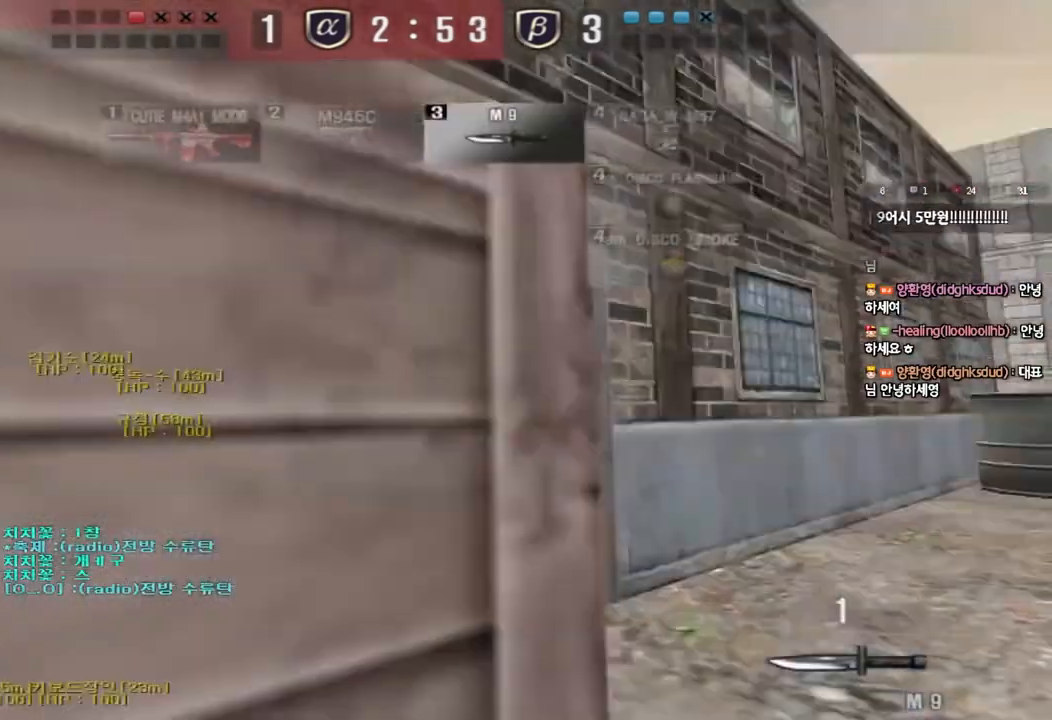
{"keys": ["d", "w"], "events": []}
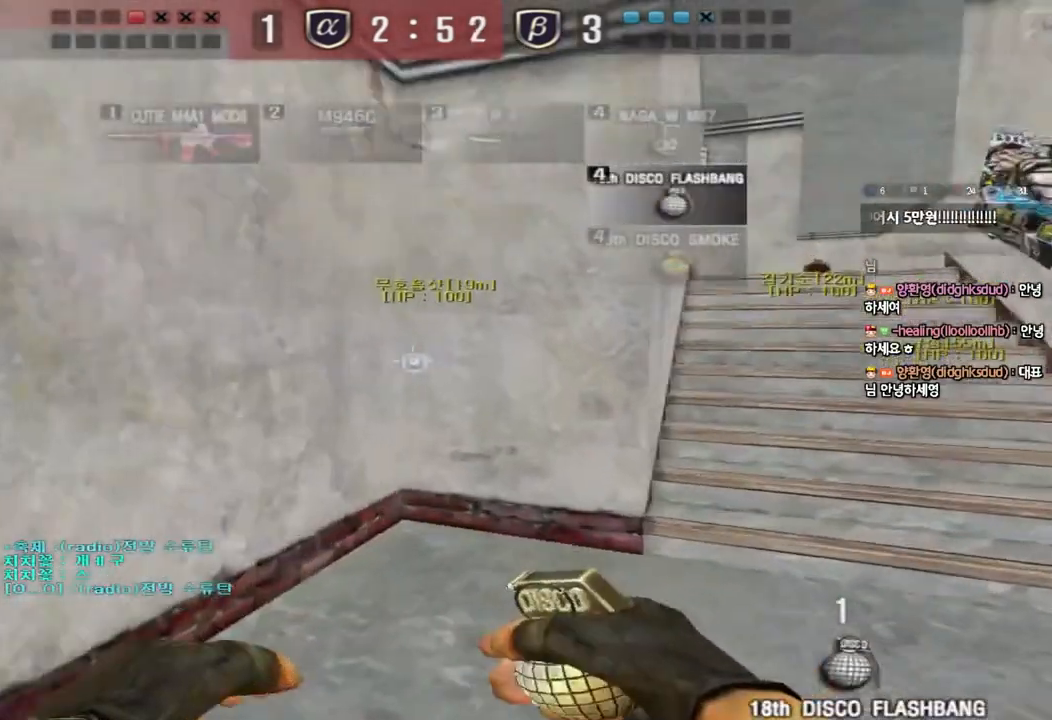
{"keys": ["d", "w"], "events": []}
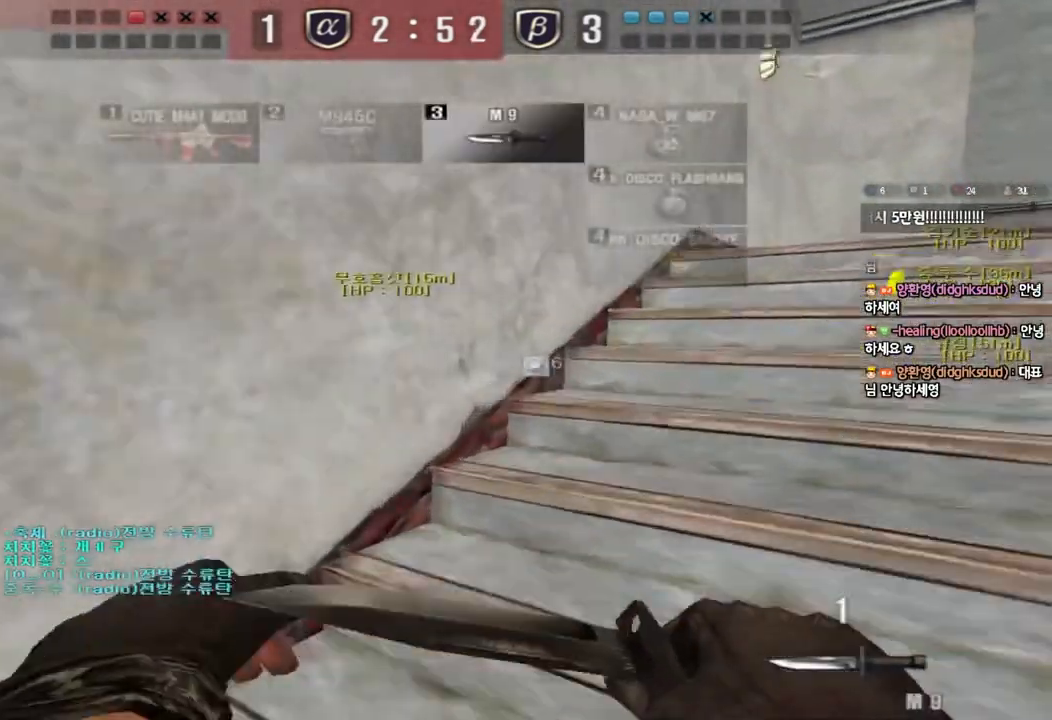
{"keys": ["d", "w"], "events": []}
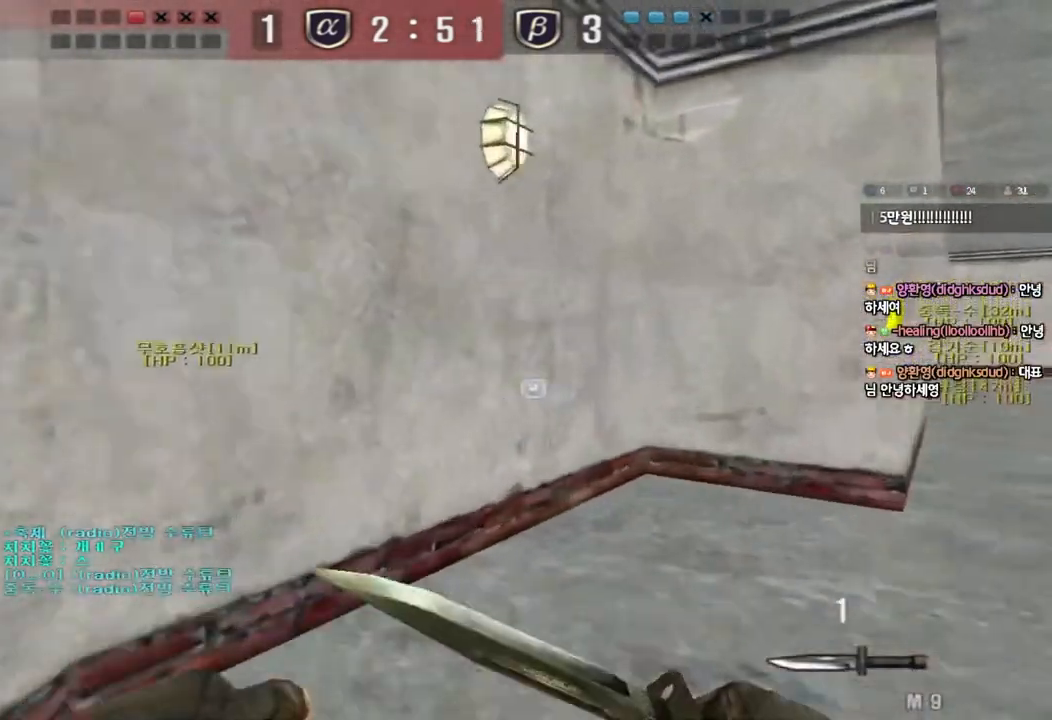
{"keys": ["d", "w"], "events": []}
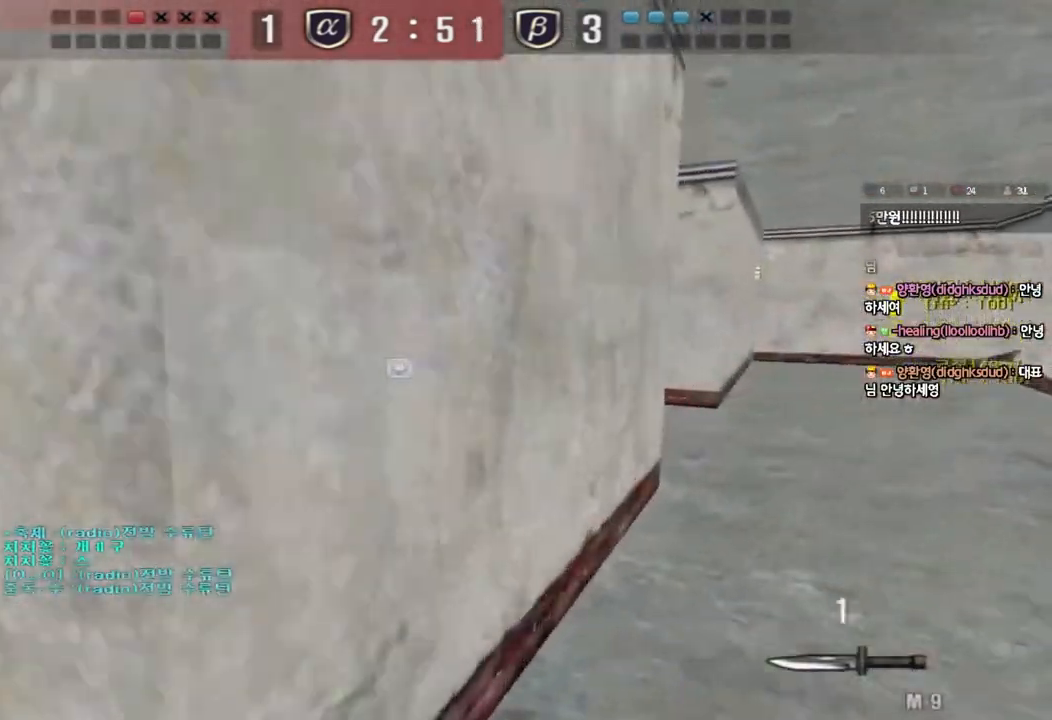
{"keys": ["d", "w"], "events": []}
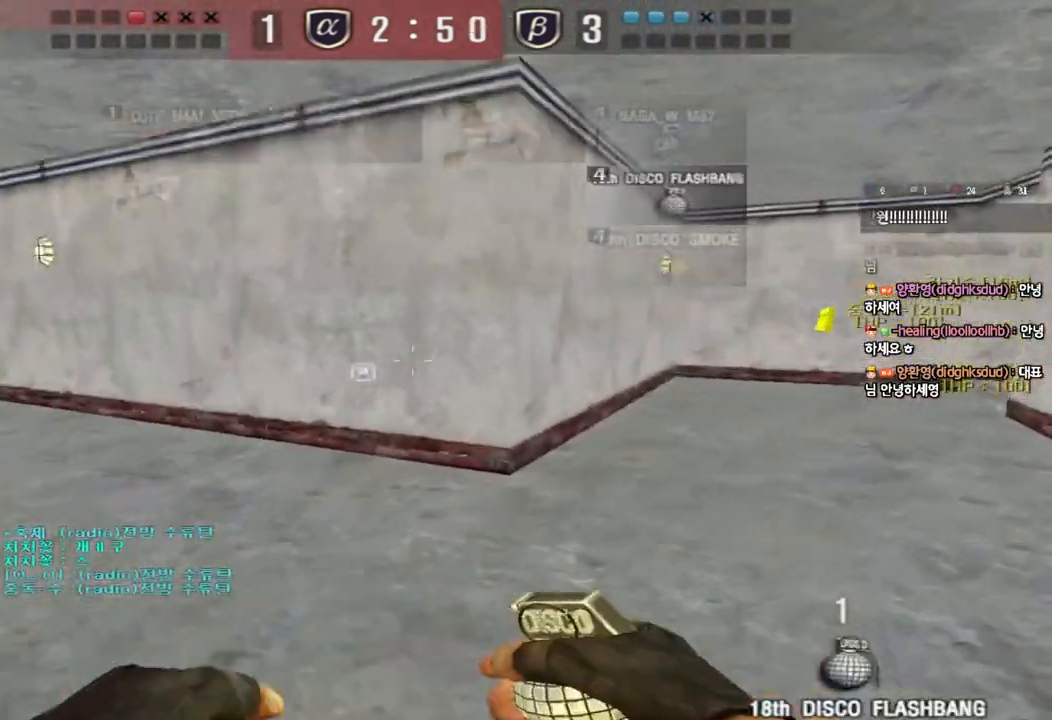
{"keys": ["d", "w"], "events": []}
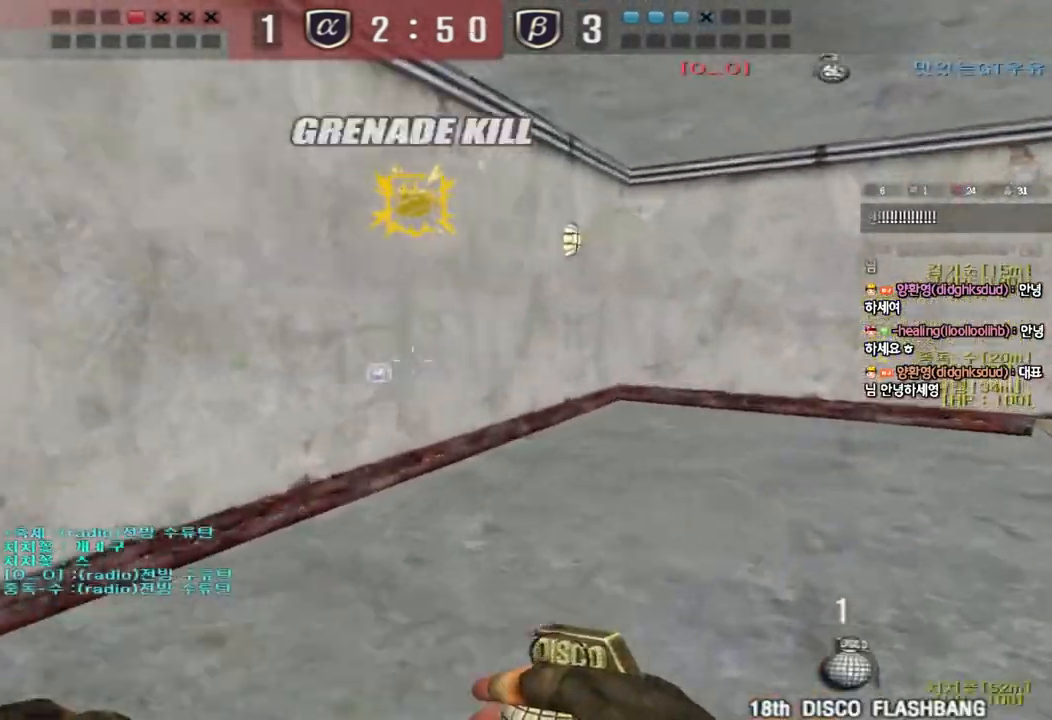
{"keys": ["d", "tab", "w"], "events": [[317, "tab", "down"]]}
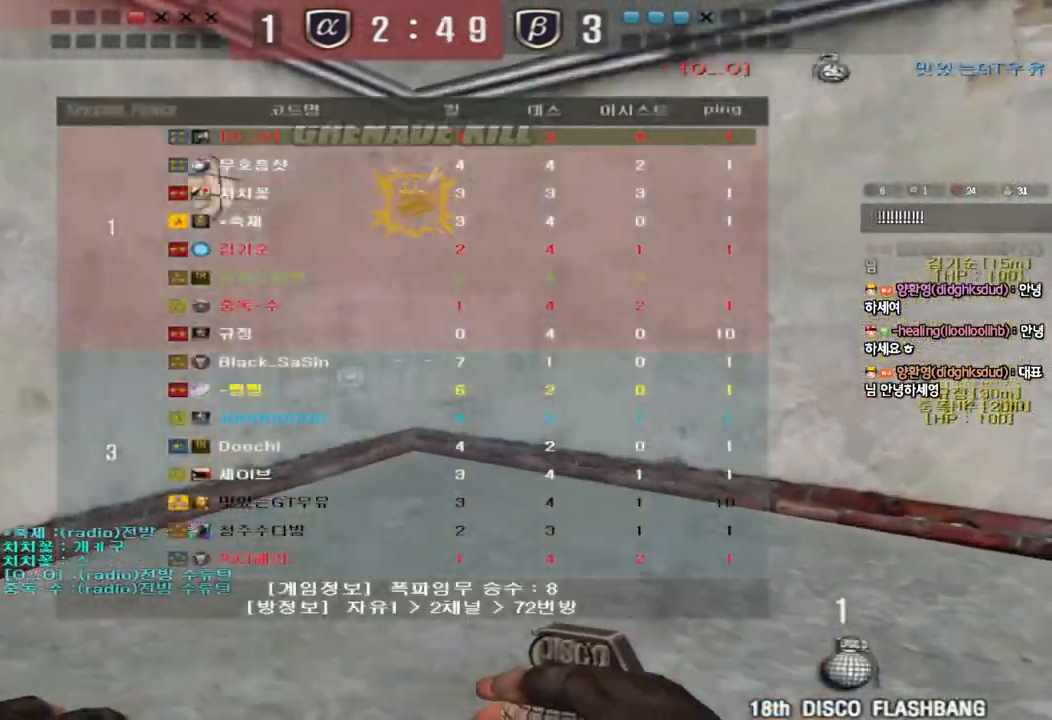
{"keys": ["shift", "w"], "events": [[300, "d", "up"], [300, "shift", "down"], [300, "tab", "up"]]}
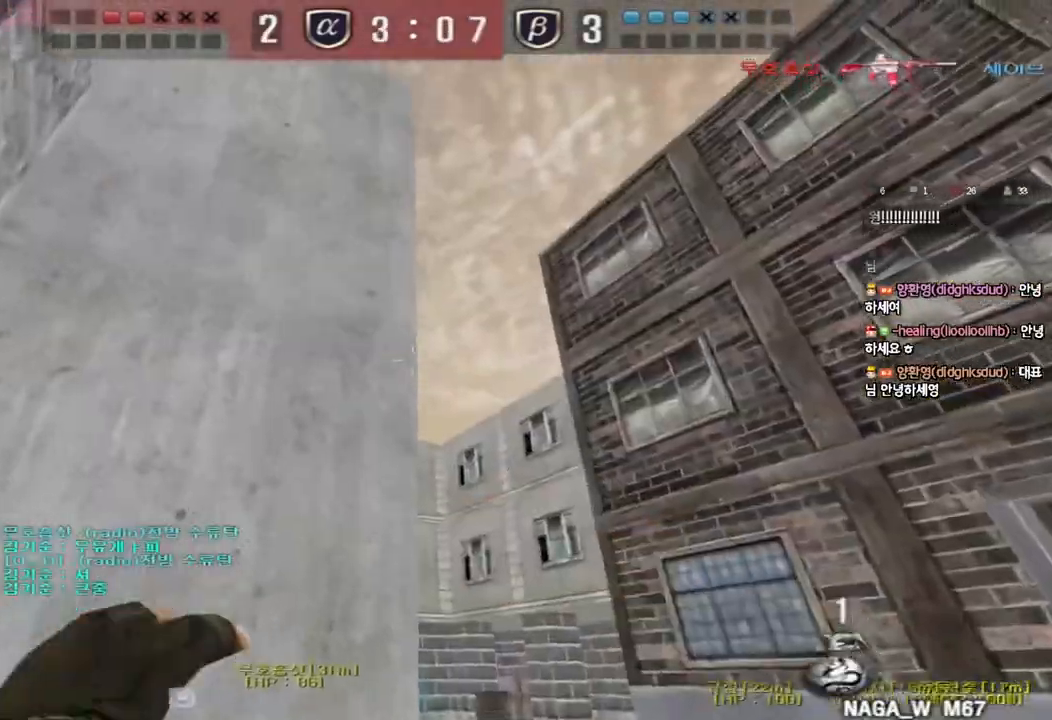
{"keys": ["s"], "events": [[33, "shift", "up"], [283, "space", "down"], [317, "w", "up"], [400, "s", "down"], [400, "space", "up"]]}
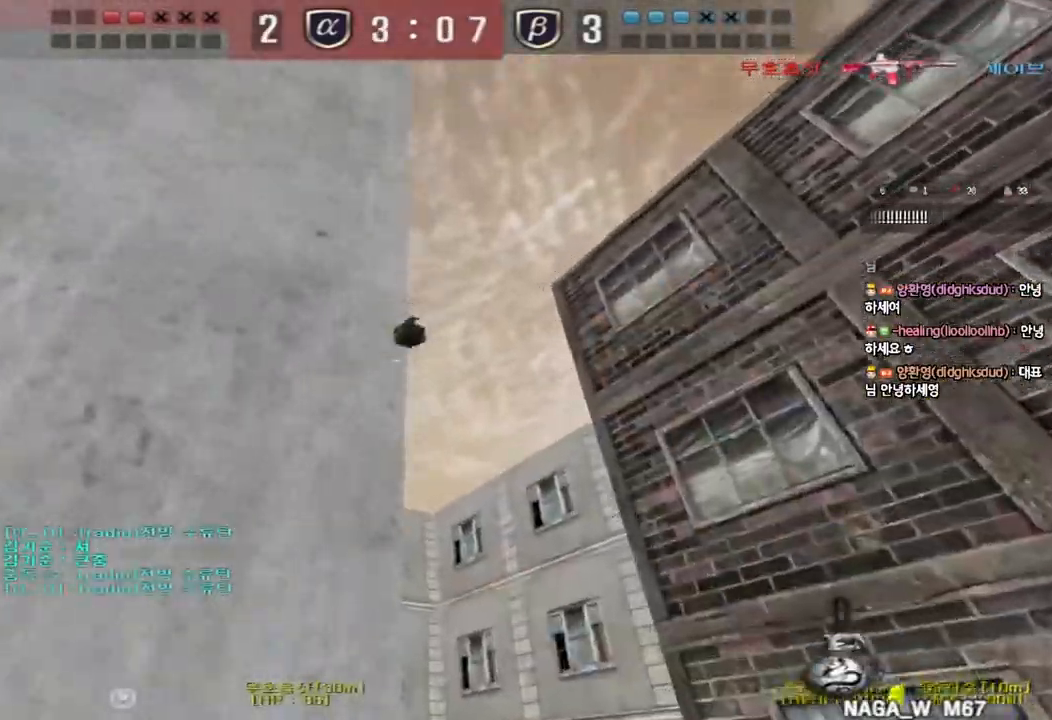
{"keys": ["d", "w"], "events": [[33, "d", "down"], [133, "s", "up"], [217, "w", "down"]]}
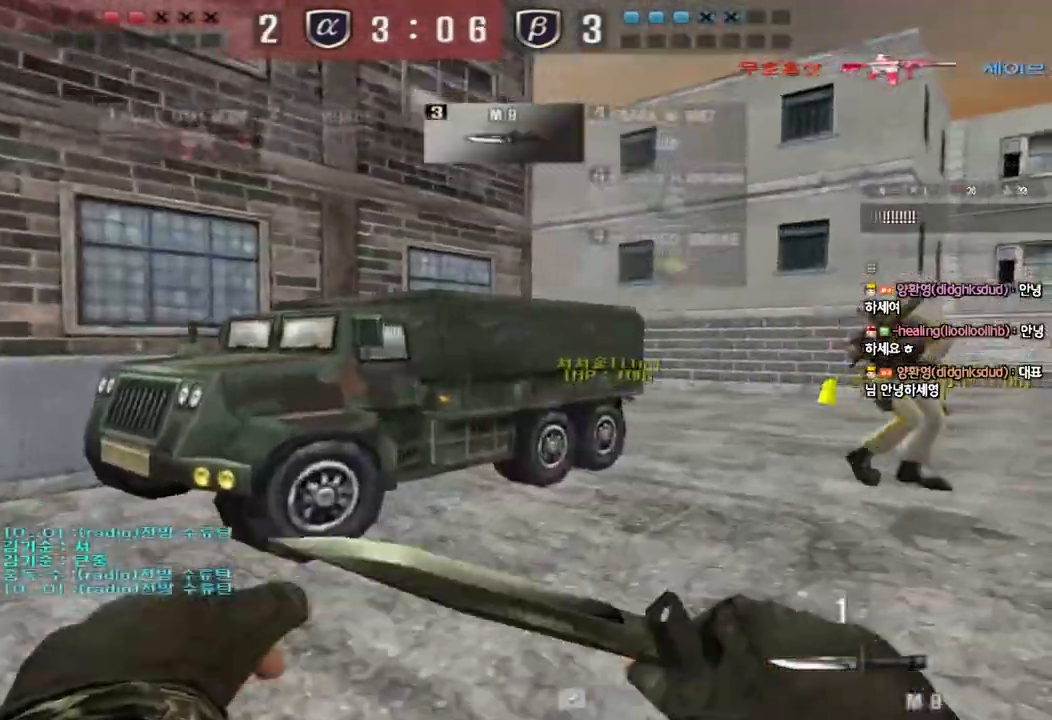
{"keys": ["d", "w"], "events": []}
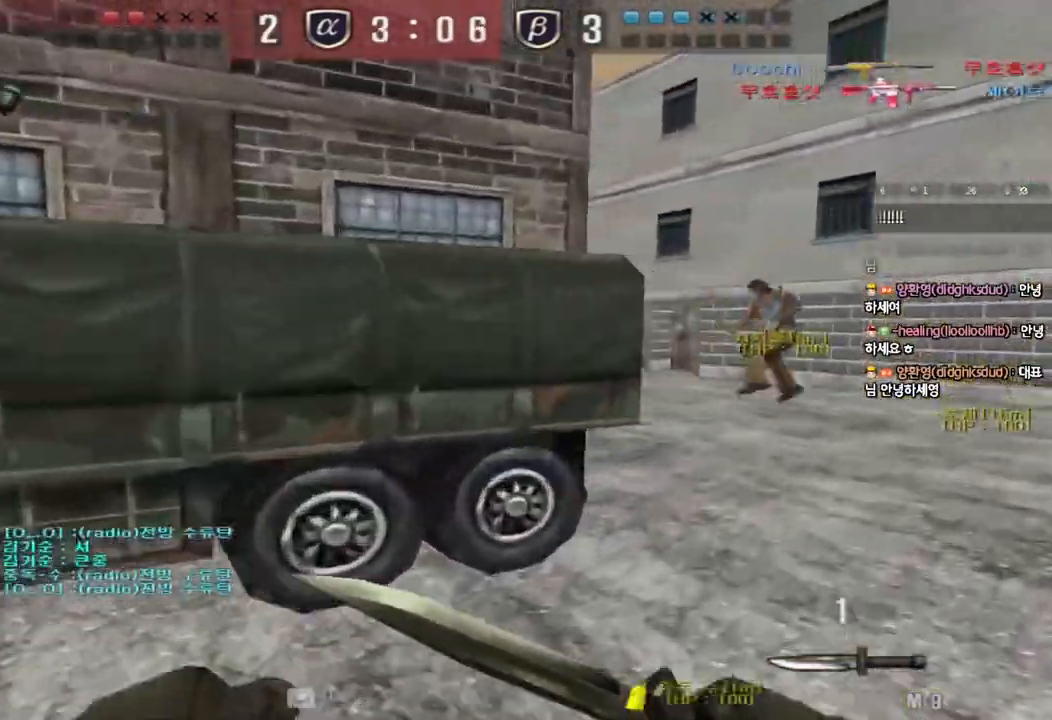
{"keys": [], "events": [[83, "d", "up"], [100, "ctrl", "down"], [100, "w", "up"], [133, "space", "down"], [250, "ctrl", "up"], [267, "space", "up"], [400, "r", "down"], [467, "r", "up"]]}
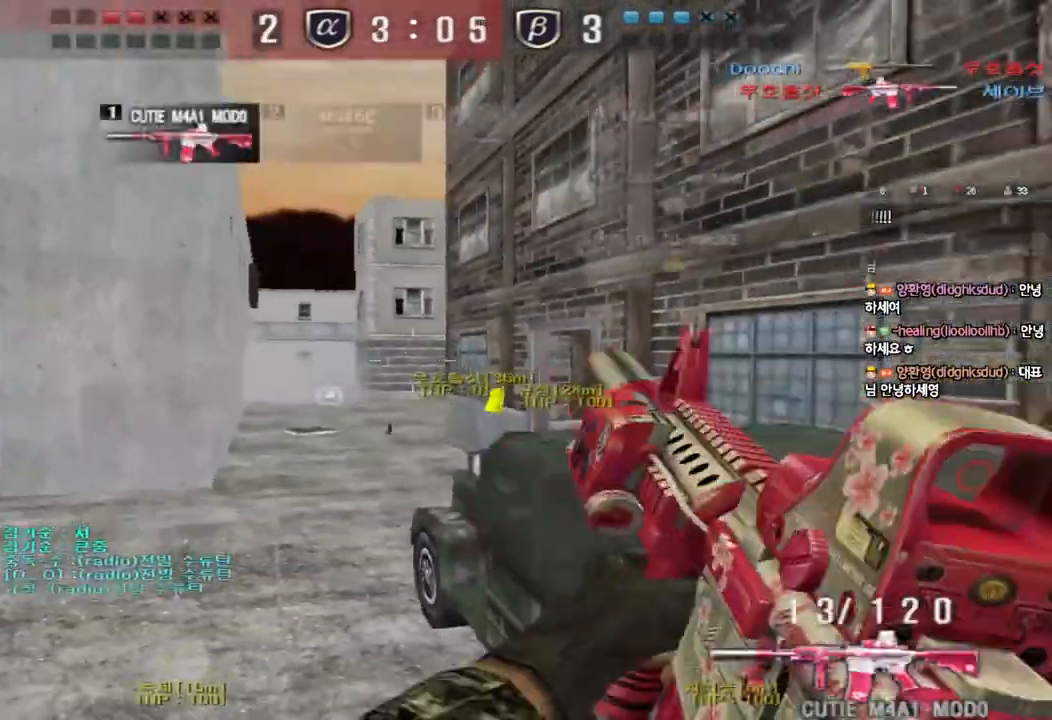
{"keys": ["shift", "space"], "events": [[50, "r", "down"], [133, "r", "up"], [217, "w", "down"], [250, "d", "down"], [400, "d", "up"], [400, "shift", "down"], [417, "w", "up"], [450, "space", "down"]]}
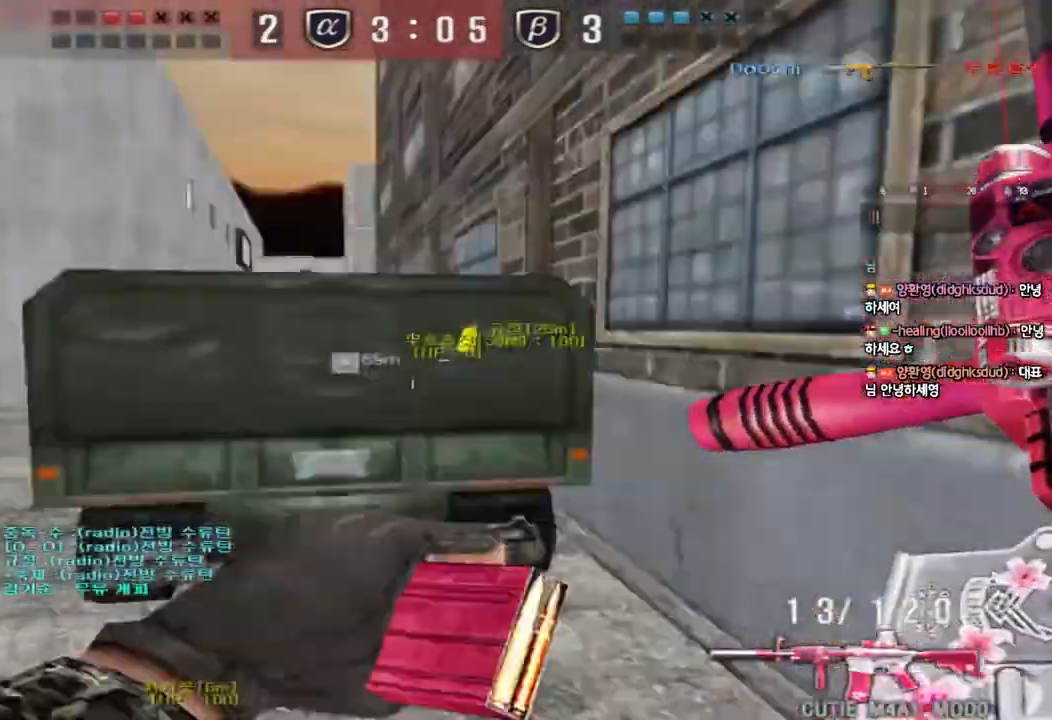
{"keys": [], "events": [[67, "space", "up"], [417, "shift", "up"]]}